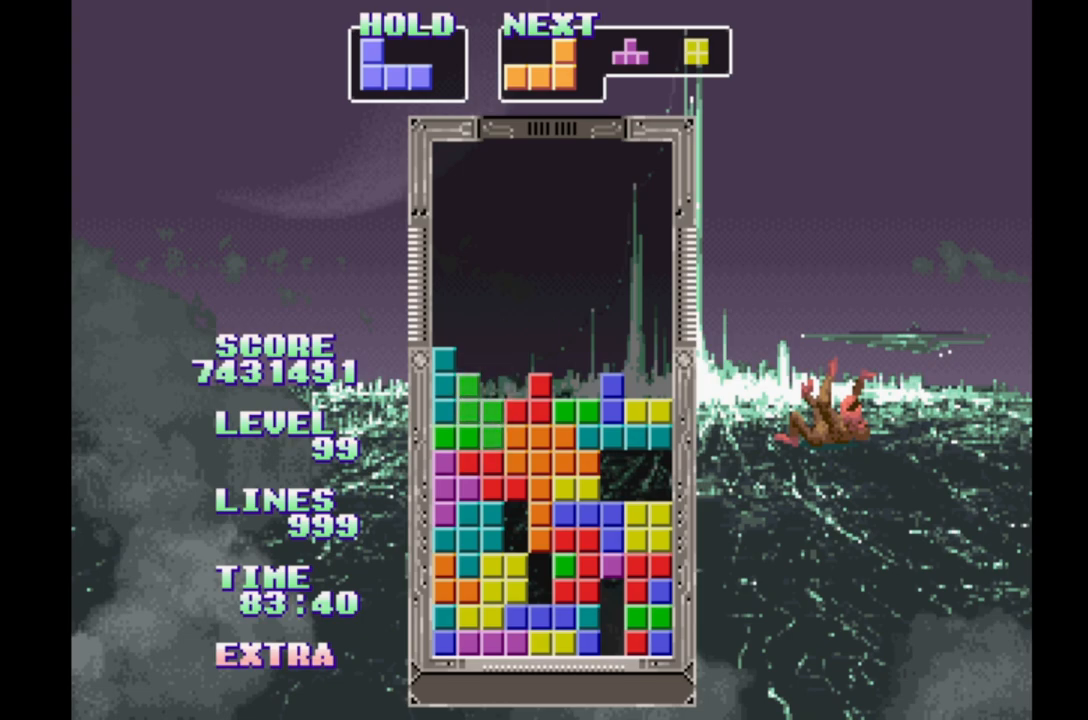
Gameplay with a controller (Xbox layout); each line is a JSON object with the inputs held at the frame after it. "events" lists button and stick changes between this image and that frame as [ms after this image, input, new state], when the widget could be followed in between. Not read: DPAD_LEFT L2 L3 R2 R3 left_stick right_stick.
{"buttons": [], "events": [[33, "B", "up"], [67, "DPAD_UP", "down"], [217, "DPAD_UP", "up"]]}
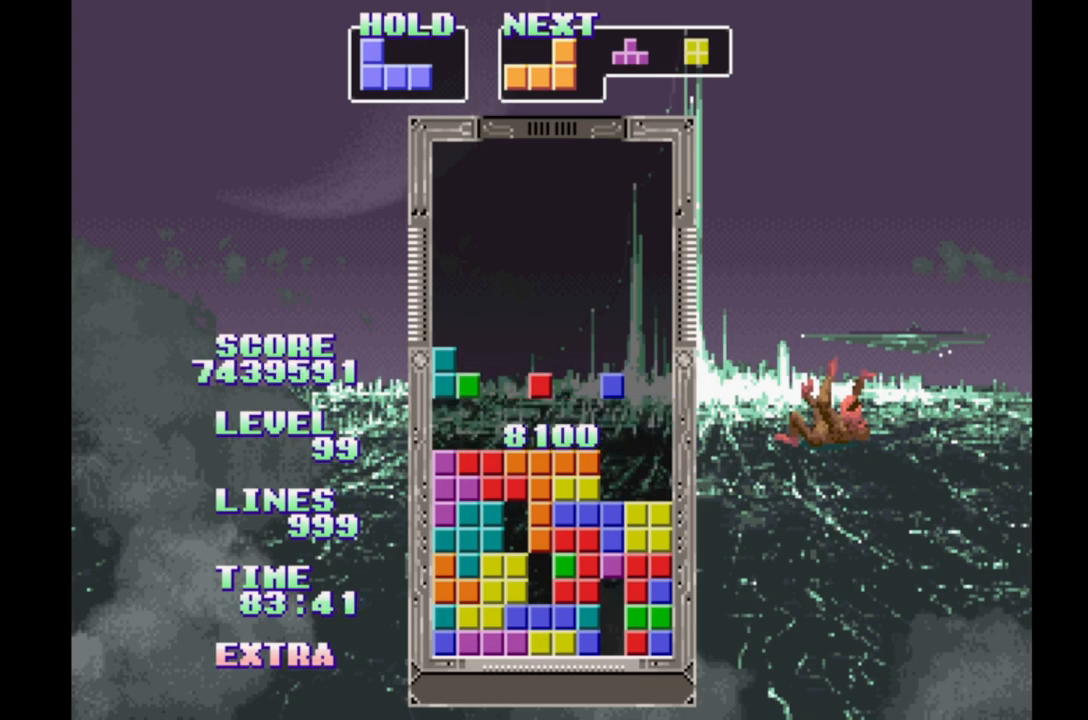
{"buttons": [], "events": [[283, "DPAD_RIGHT", "down"], [367, "DPAD_RIGHT", "up"]]}
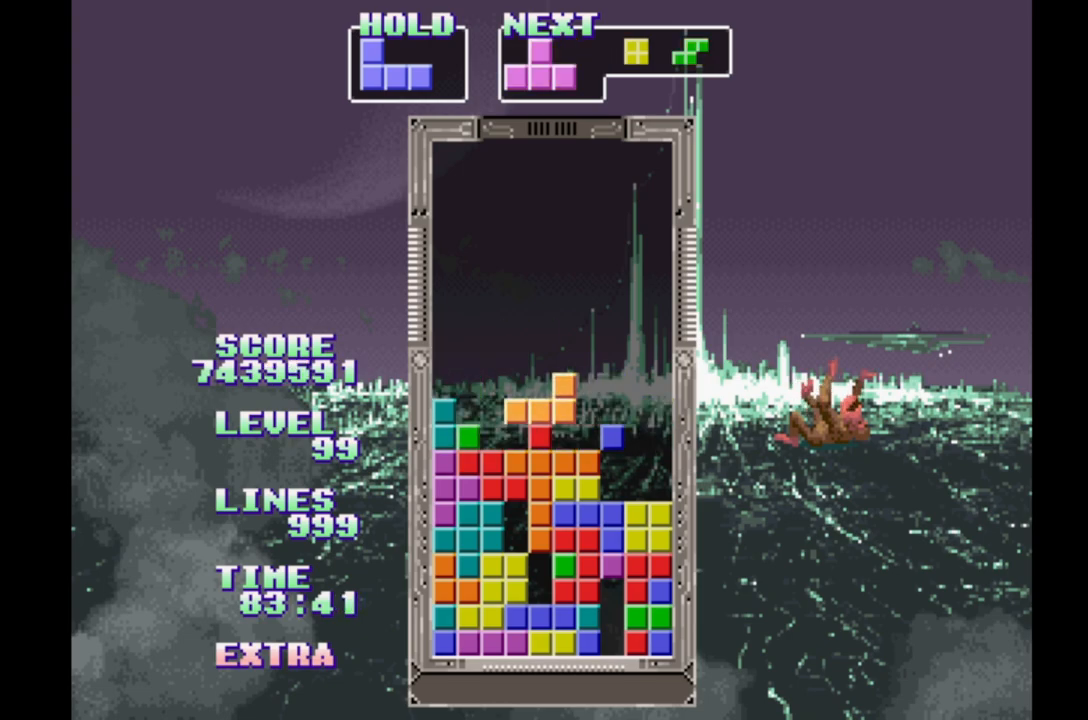
{"buttons": ["DPAD_RIGHT"], "events": [[117, "DPAD_RIGHT", "down"]]}
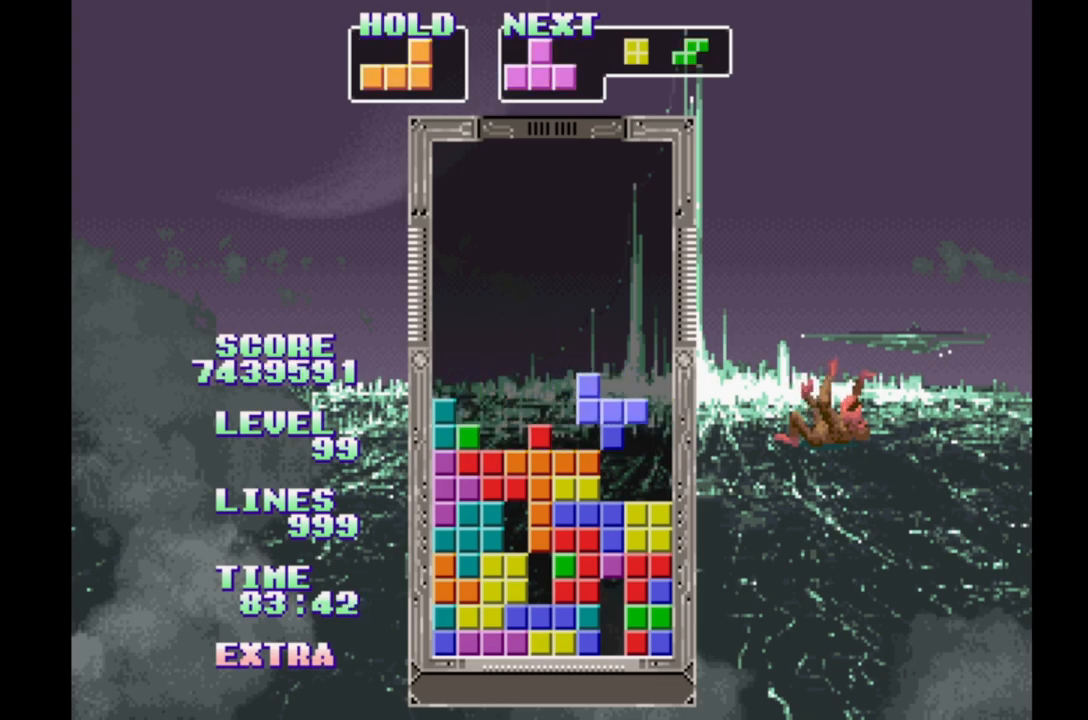
{"buttons": [], "events": [[33, "A", "down"], [167, "A", "up"], [250, "B", "down"], [383, "B", "up"], [433, "DPAD_RIGHT", "up"]]}
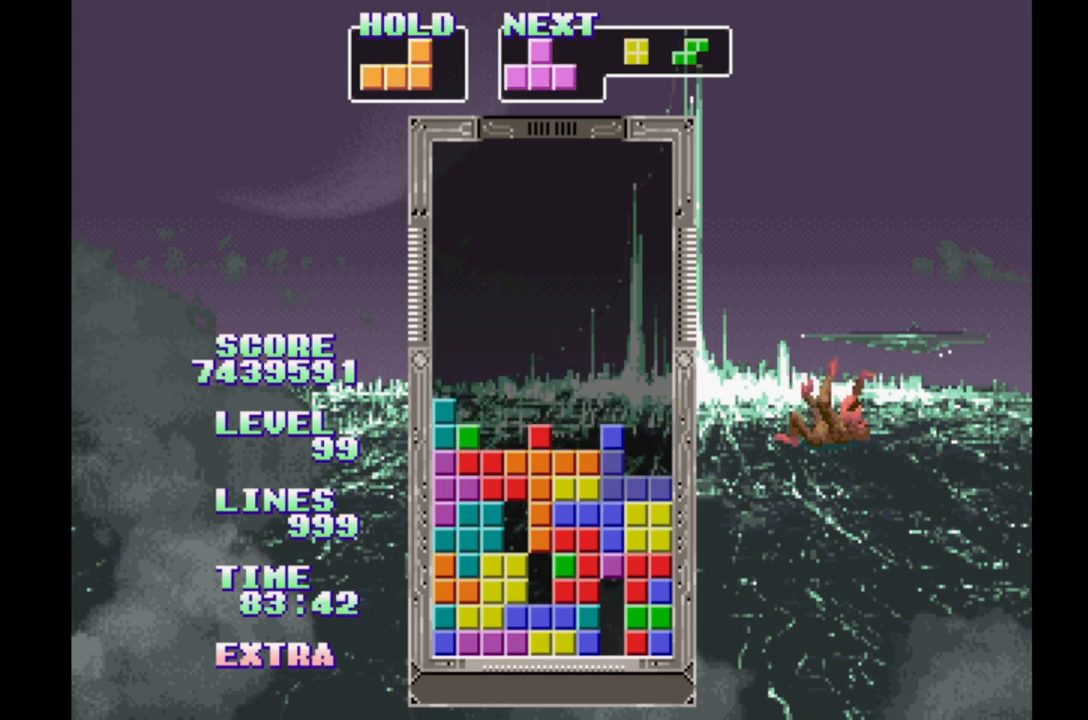
{"buttons": [], "events": [[217, "DPAD_RIGHT", "down"], [317, "B", "down"], [383, "B", "up"], [400, "DPAD_RIGHT", "up"]]}
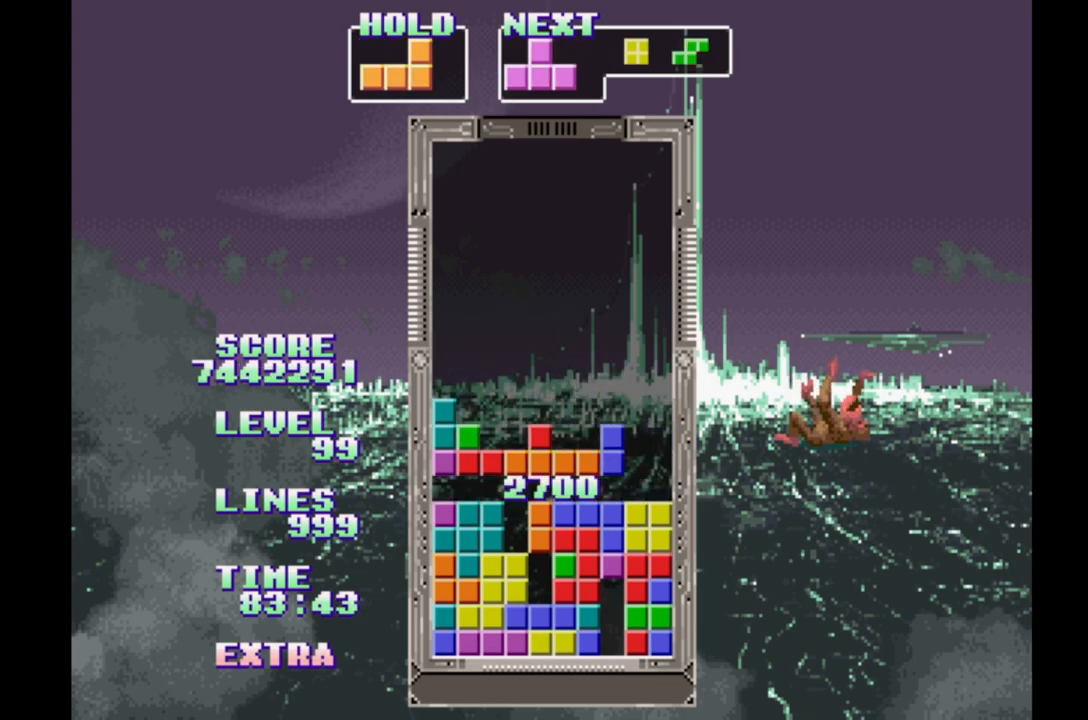
{"buttons": [], "events": [[317, "DPAD_RIGHT", "down"], [400, "DPAD_RIGHT", "up"]]}